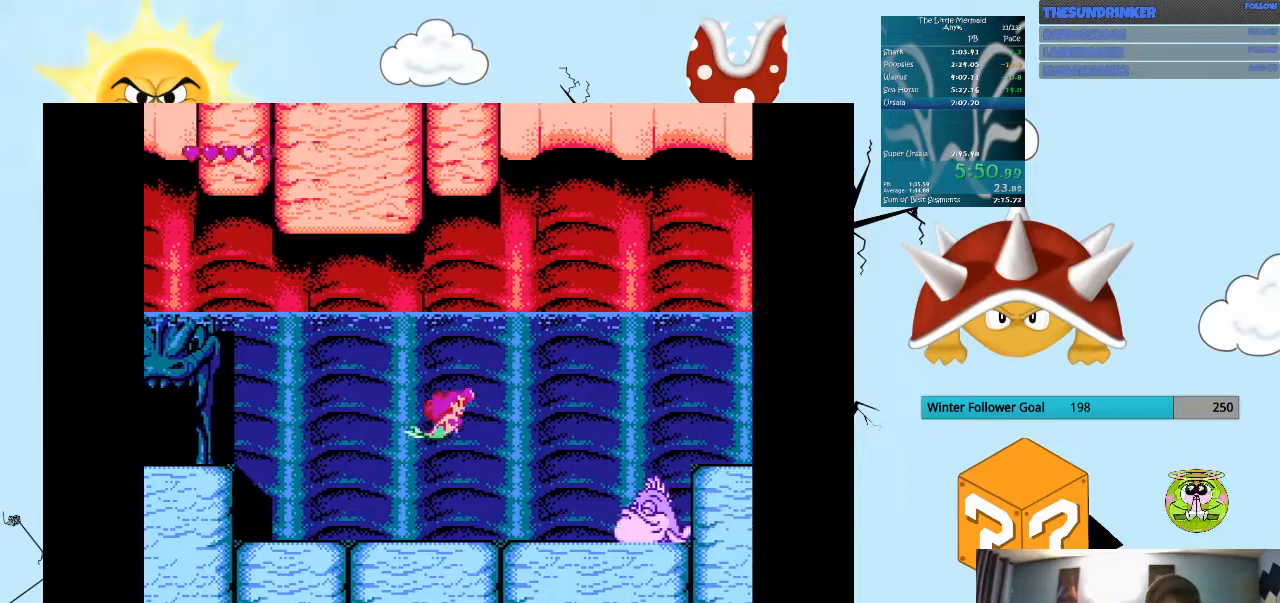
Gameplay with a controller (Nintendo layout); each line is a JSON object with the inputs held at the frame after it. "events" lists button and stick changes between this image and that frame as [ms after this image, input, new state], when the widget could be followed in between. Not read: A L3 R3 START.
{"buttons": ["B", "DPAD_UP", "DPAD_RIGHT"]}
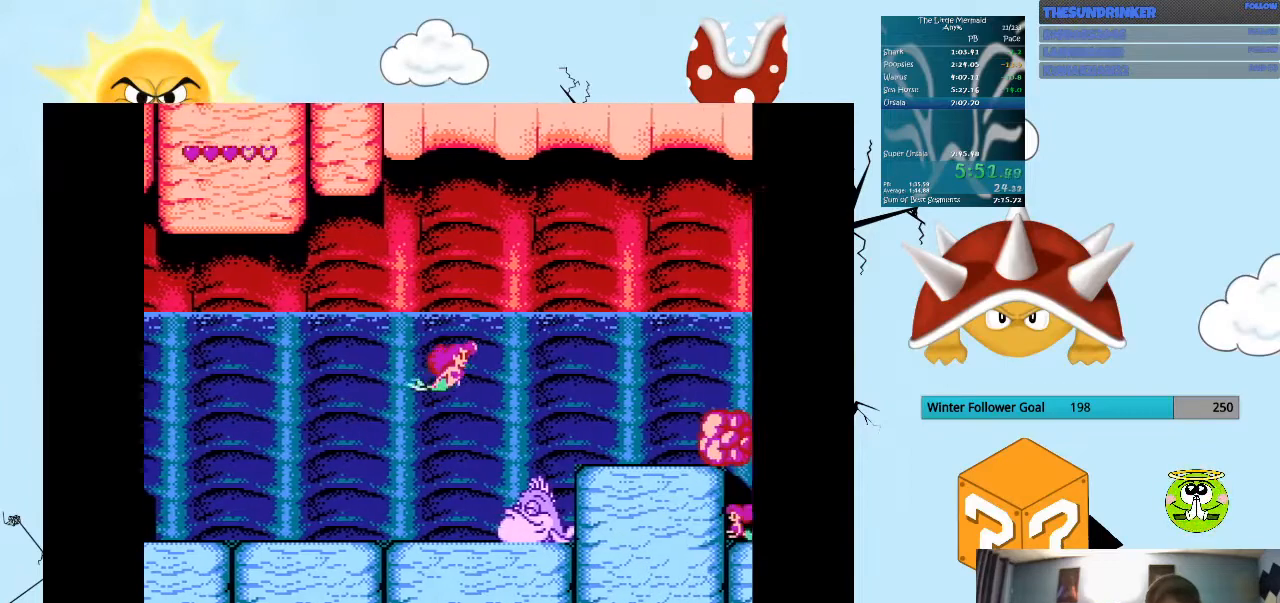
{"buttons": ["B", "DPAD_RIGHT"]}
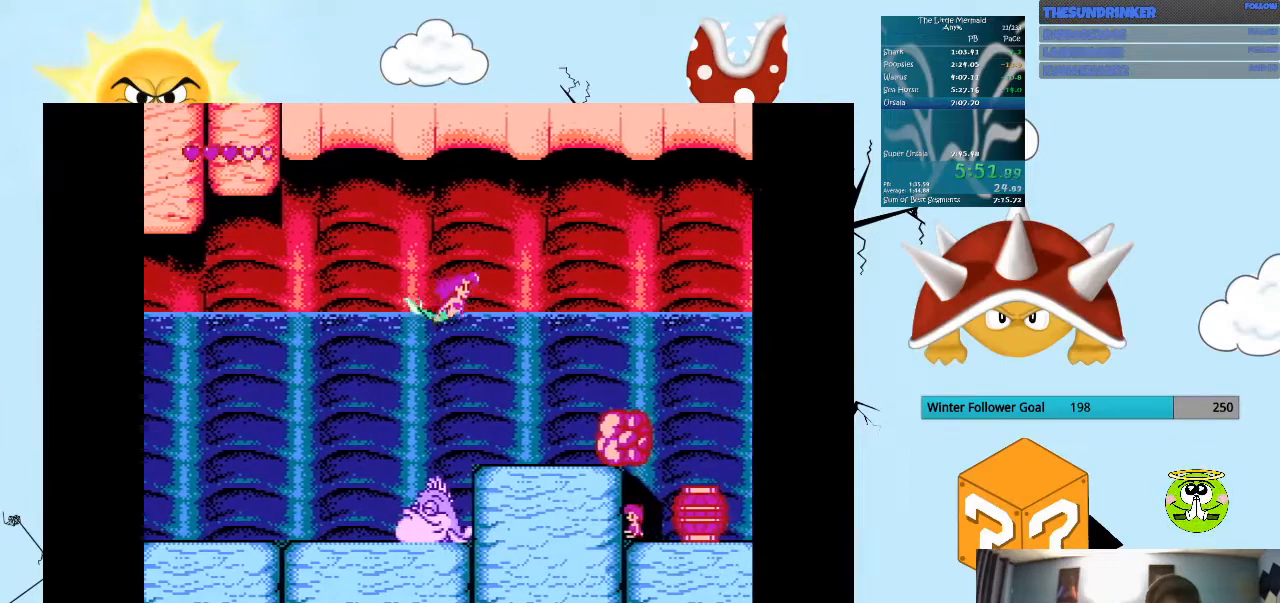
{"buttons": ["B", "DPAD_RIGHT"]}
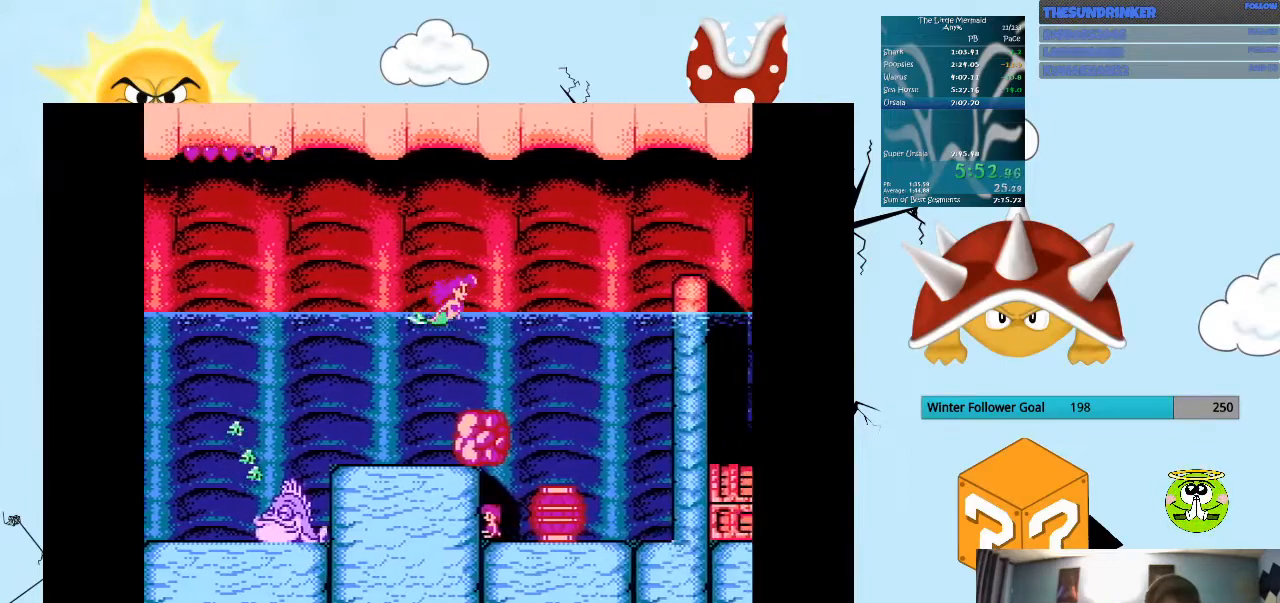
{"buttons": ["B", "DPAD_RIGHT"]}
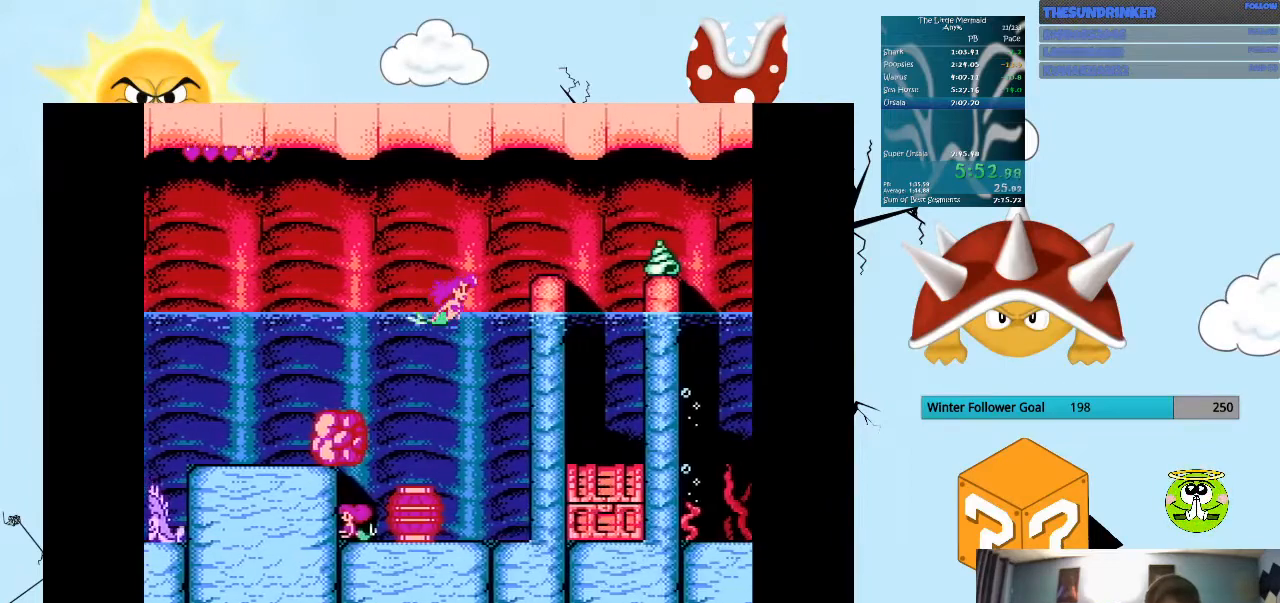
{"buttons": ["B", "DPAD_RIGHT"], "events": []}
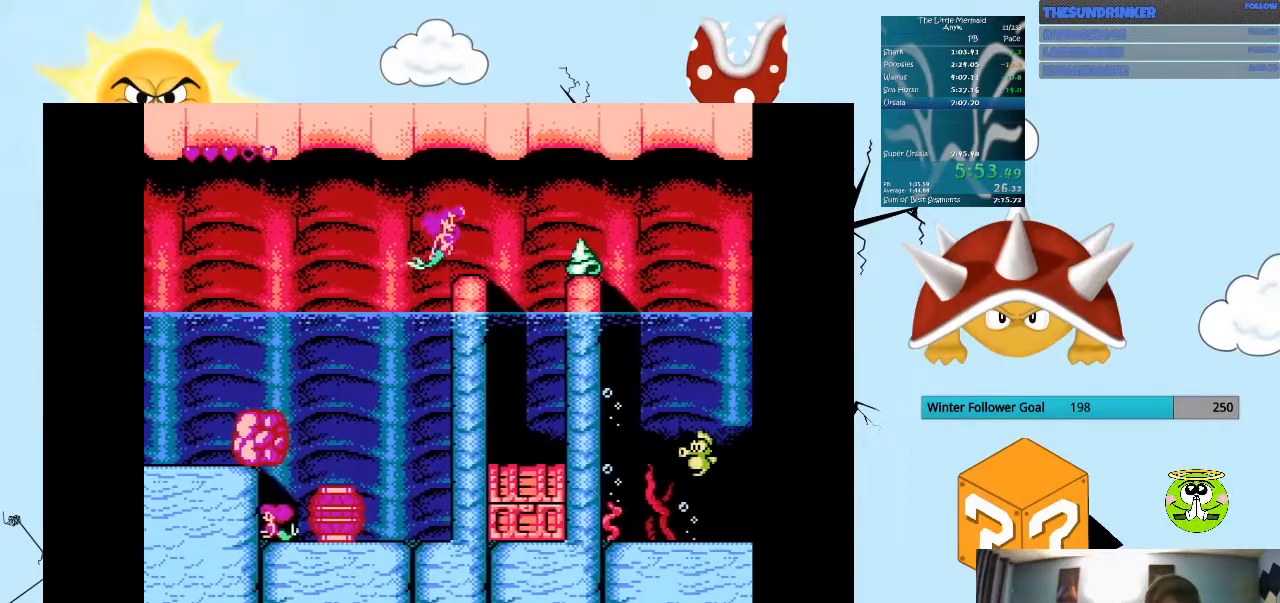
{"buttons": ["B", "DPAD_RIGHT"], "events": []}